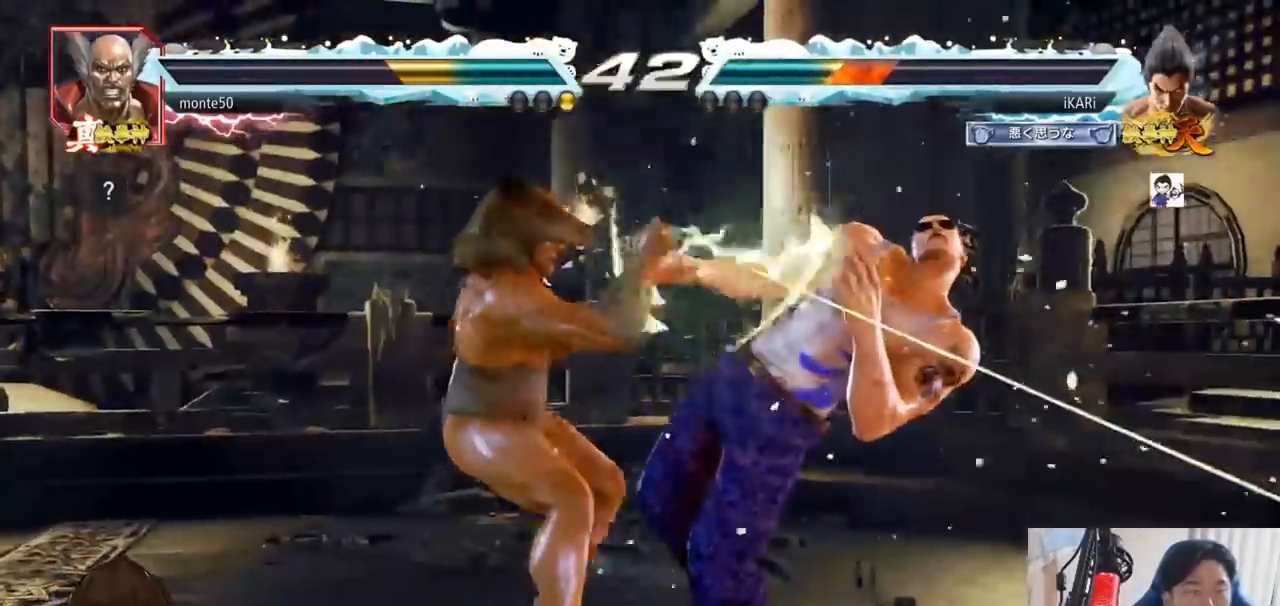
Gameplay with a controller (arcade stick); each line is a JSON object with the inputs held at the frame after it. "events" lists button and stick changes between this image and that frame as [ms after this image, input, new state], when the widget could be followed in between. Not read: L3 R3.
{"buttons": [], "left_stick": "center", "events": []}
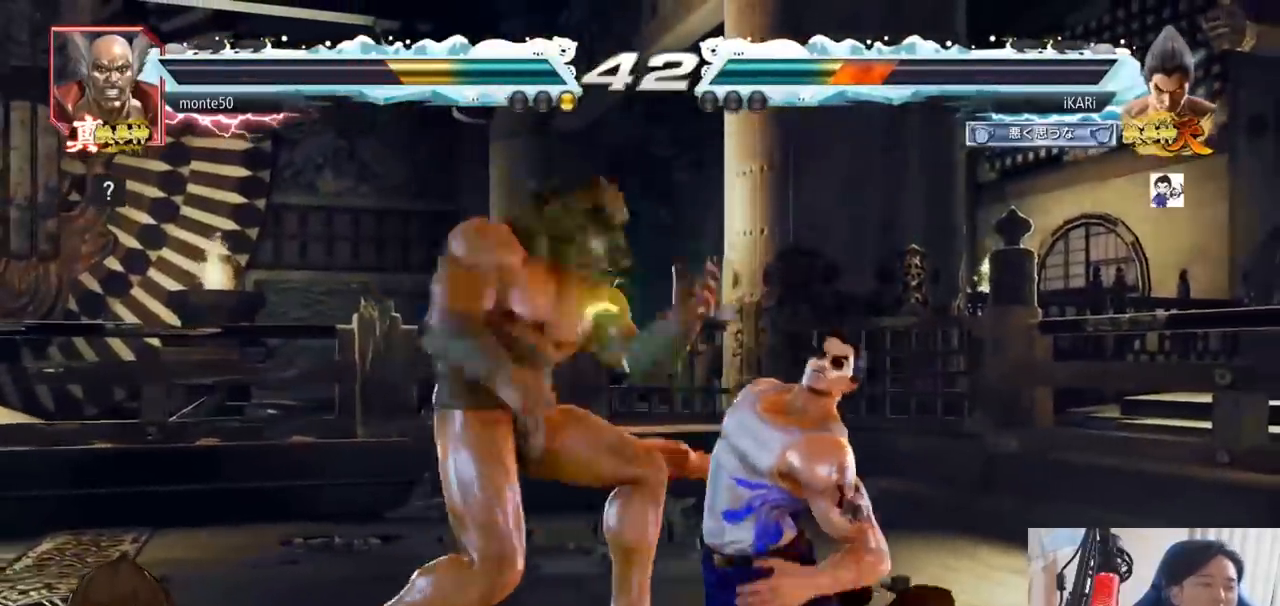
{"buttons": [], "left_stick": "center", "events": []}
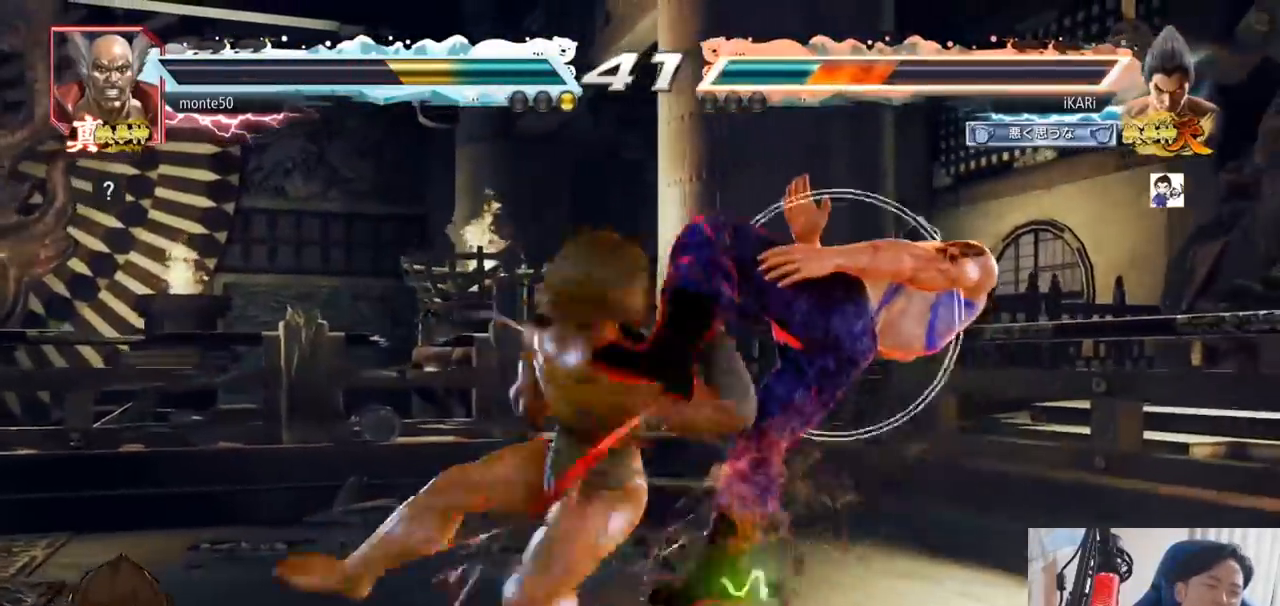
{"buttons": [], "left_stick": "center", "events": []}
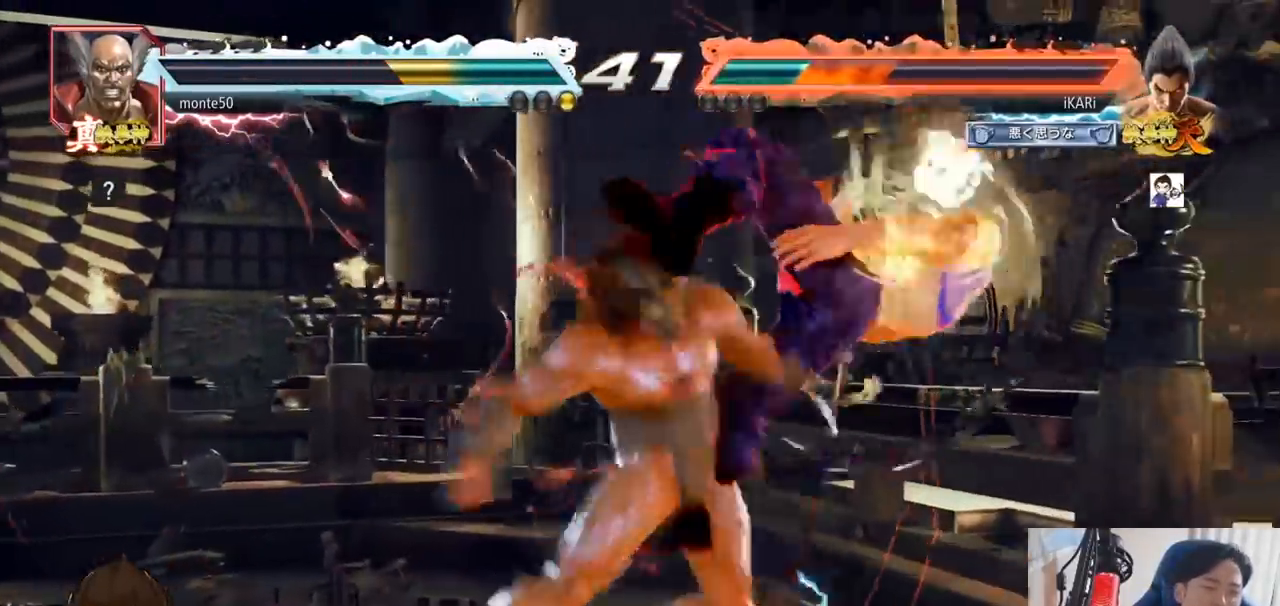
{"buttons": [], "left_stick": "center", "events": []}
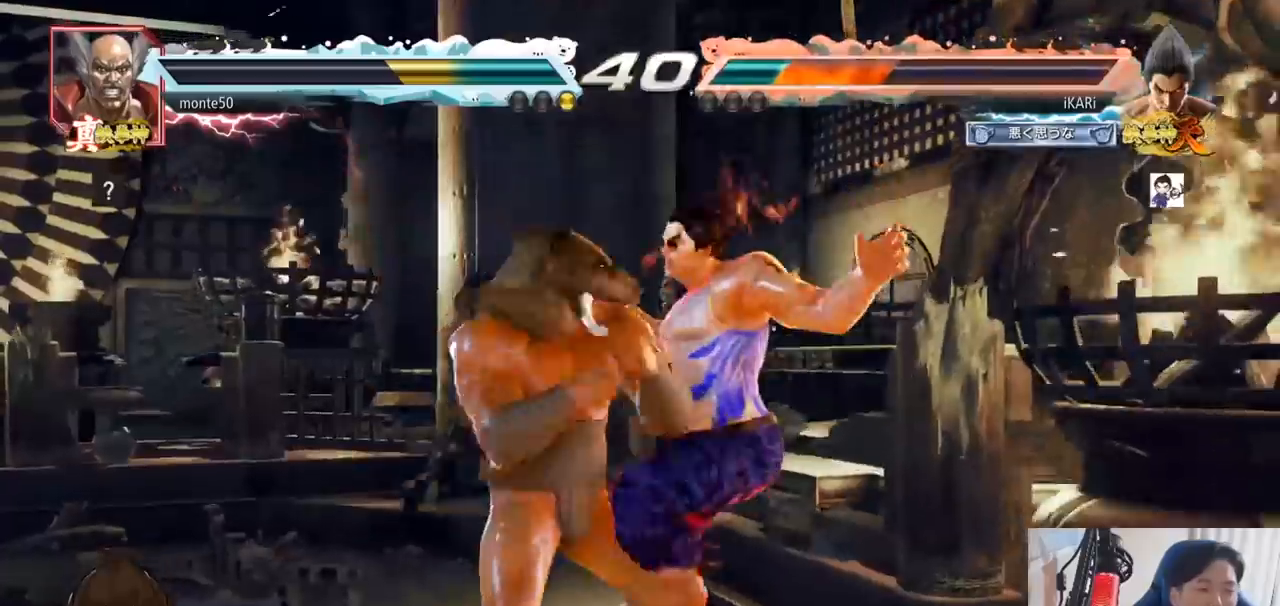
{"buttons": ["SQUARE", "TRIANGLE"], "left_stick": "center", "events": [[16, "TRIANGLE", "down"], [50, "TRIANGLE", "up"], [116, "TRIANGLE", "down"], [133, "SQUARE", "down"], [216, "SQUARE", "up"], [216, "TRIANGLE", "up"], [233, "SQUARE", "down"], [283, "TRIANGLE", "down"], [333, "SQUARE", "up"], [383, "SQUARE", "down"], [400, "TRIANGLE", "up"], [450, "SQUARE", "up"], [483, "TRIANGLE", "down"], [500, "SQUARE", "down"]]}
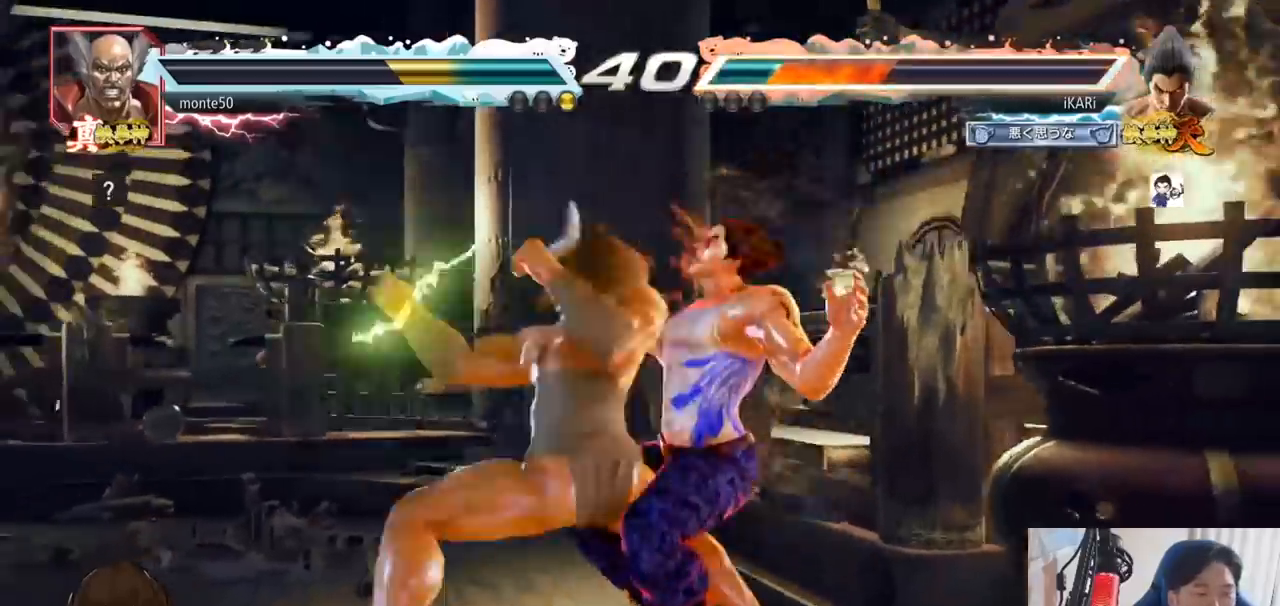
{"buttons": ["SQUARE", "TRIANGLE"], "left_stick": "center", "events": [[50, "TRIANGLE", "up"], [150, "SQUARE", "up"], [150, "TRIANGLE", "down"], [250, "SQUARE", "down"], [250, "TRIANGLE", "up"], [284, "SQUARE", "up"], [334, "TRIANGLE", "down"], [350, "SQUARE", "down"], [400, "TRIANGLE", "up"], [417, "SQUARE", "up"], [467, "SQUARE", "down"], [484, "TRIANGLE", "down"]]}
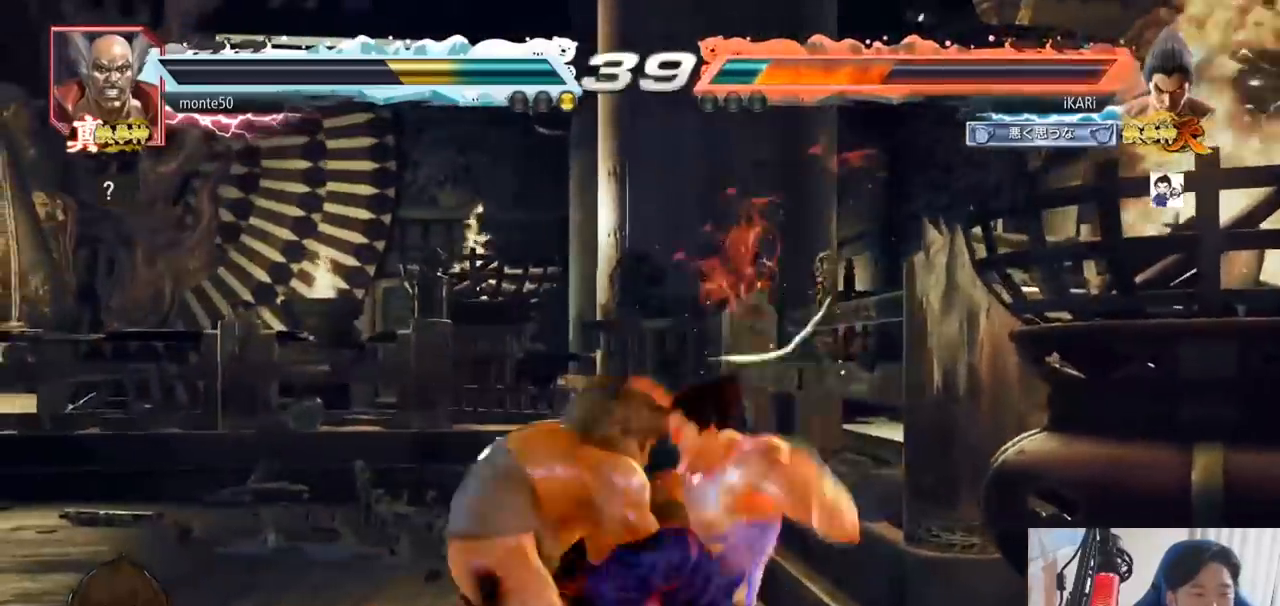
{"buttons": [], "left_stick": "center", "events": [[33, "SQUARE", "up"], [83, "SQUARE", "down"], [150, "SQUARE", "up"], [150, "TRIANGLE", "up"], [183, "SQUARE", "down"], [183, "TRIANGLE", "down"], [316, "TRIANGLE", "up"], [350, "SQUARE", "up"]]}